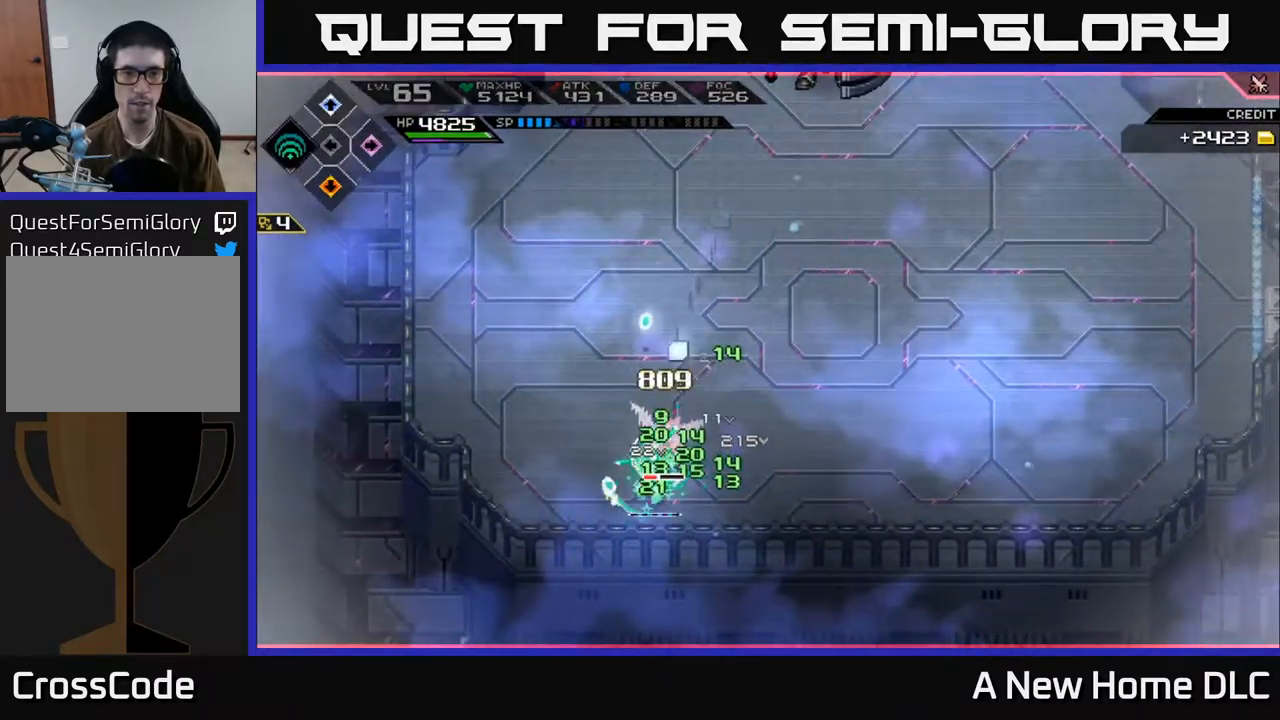
Gameplay with a controller (Xbox layout); each line is a JSON object with the inputs held at the frame after it. "events" lists button and stick changes between this image and that frame as [ms after this image, input, new state], when the widget could be followed in between.
{"buttons": [], "left_stick": "up-right", "right_stick": "center", "events": [[67, "X", "down"], [167, "X", "up"], [167, "left_stick", "up-right"], [233, "X", "down"], [233, "left_stick", "right"], [350, "X", "up"], [417, "X", "down"], [483, "X", "up"], [500, "left_stick", "up-right"]]}
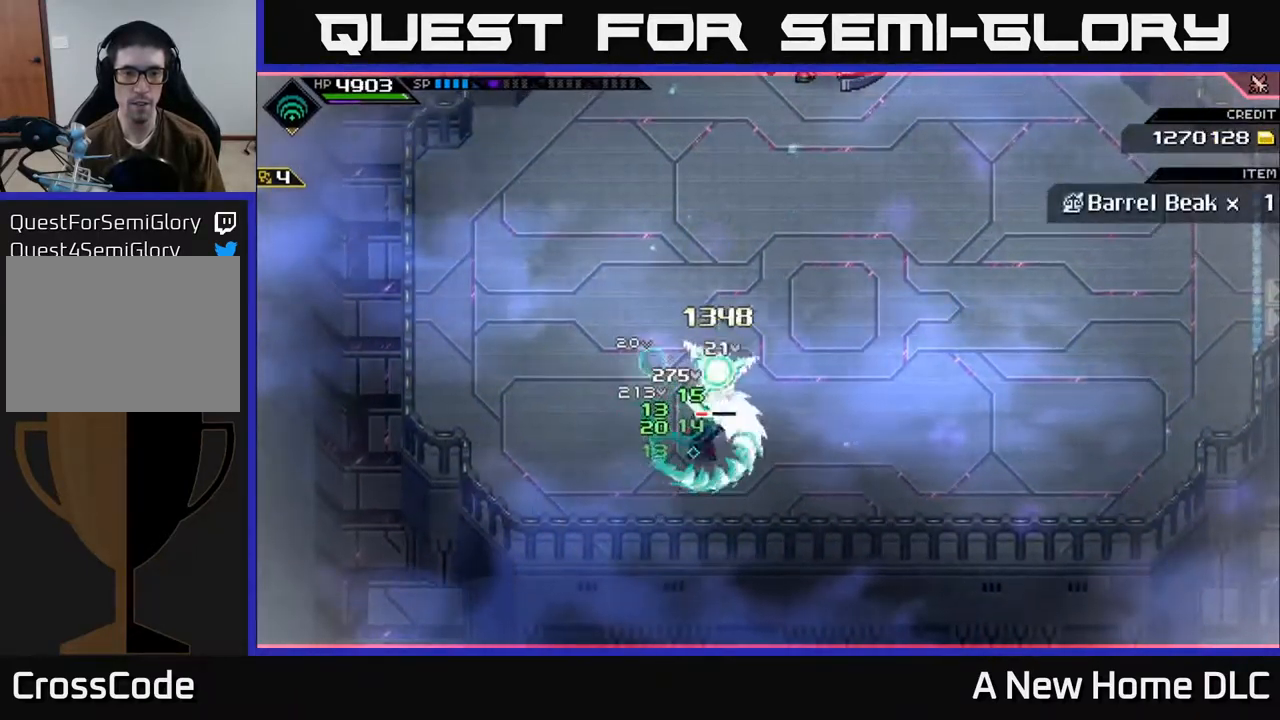
{"buttons": [], "left_stick": "up-right", "right_stick": "center", "events": [[100, "R2", "down"], [100, "X", "down"], [217, "R2", "up"], [217, "X", "up"]]}
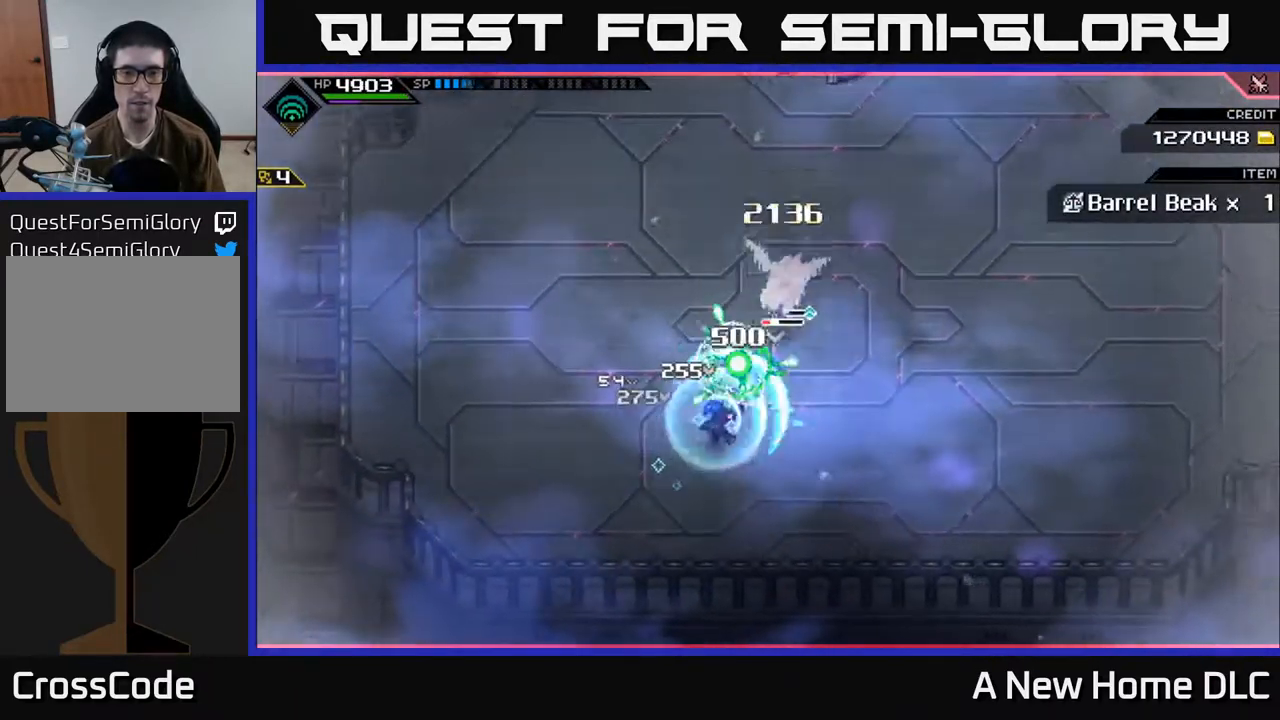
{"buttons": ["L1"], "left_stick": "up-right", "right_stick": "center", "events": [[283, "L1", "down"], [383, "L1", "up"], [466, "L1", "down"]]}
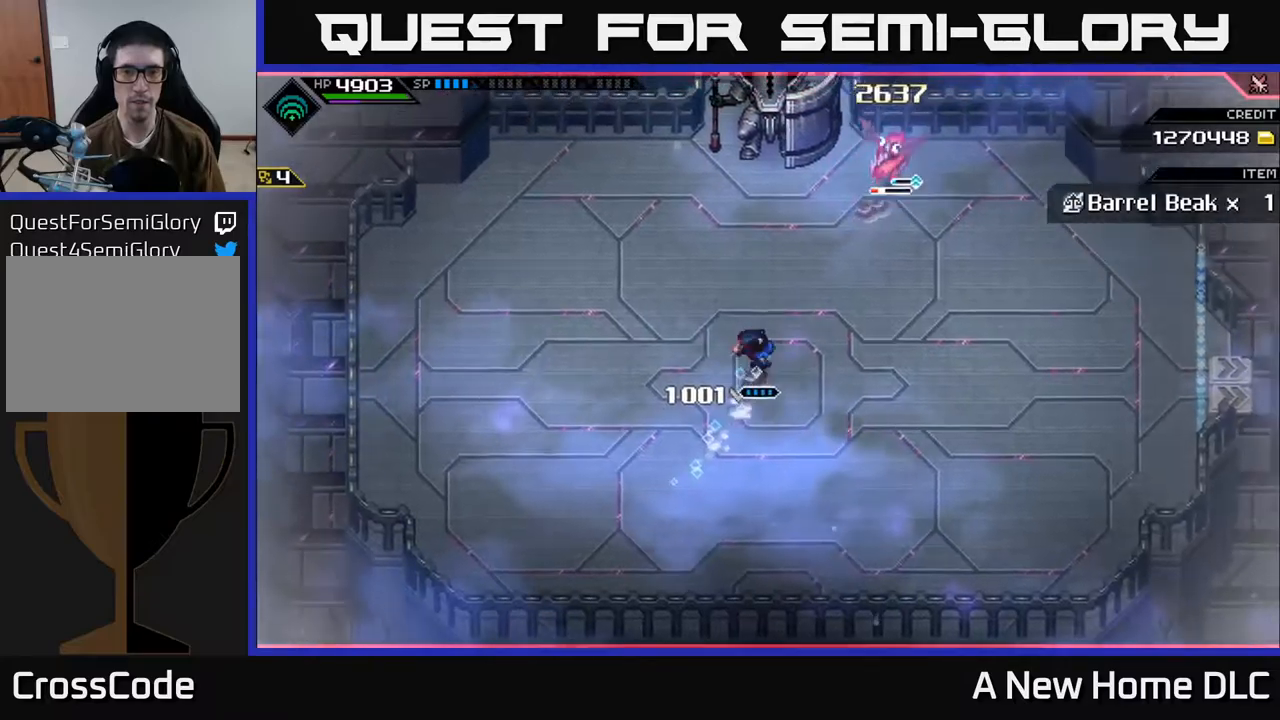
{"buttons": [], "left_stick": "up-right", "right_stick": "center", "events": [[50, "L1", "up"], [134, "L1", "down"], [234, "L1", "up"], [384, "X", "down"], [500, "X", "up"]]}
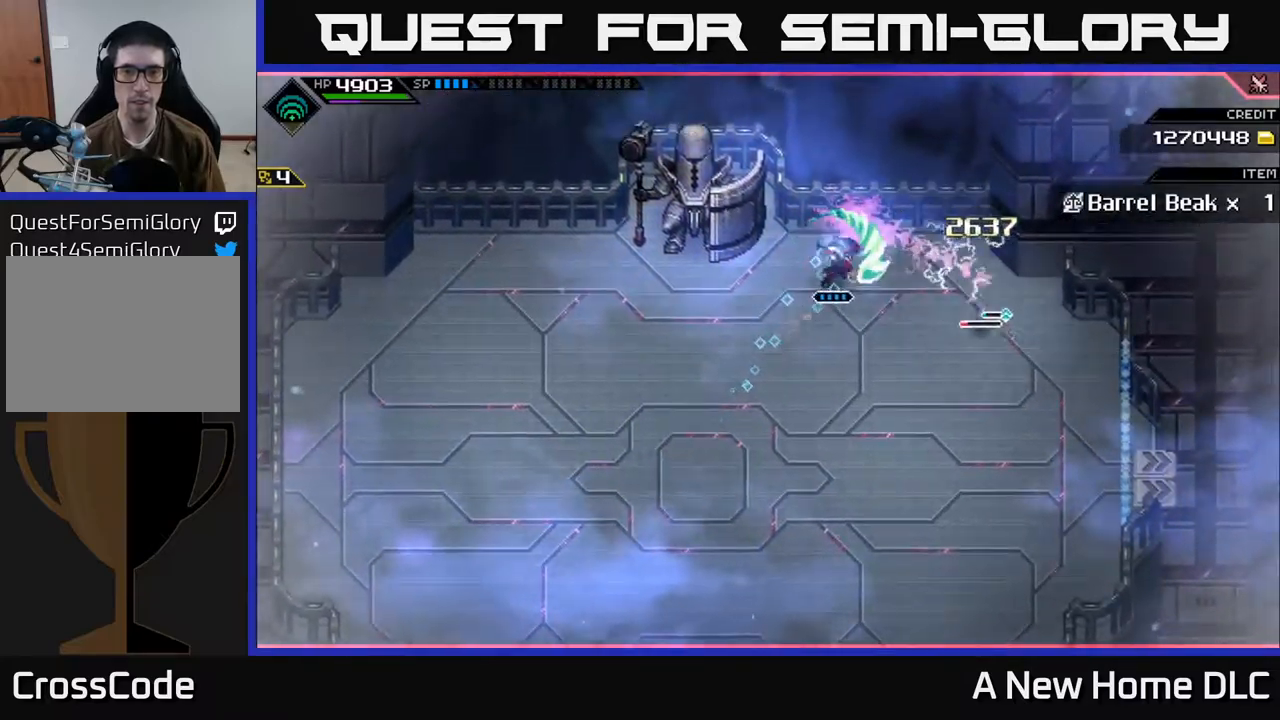
{"buttons": [], "left_stick": "down", "right_stick": "down", "events": [[67, "X", "down"], [150, "X", "up"], [217, "left_stick", "down-right"], [467, "right_stick", "down"], [484, "left_stick", "down"]]}
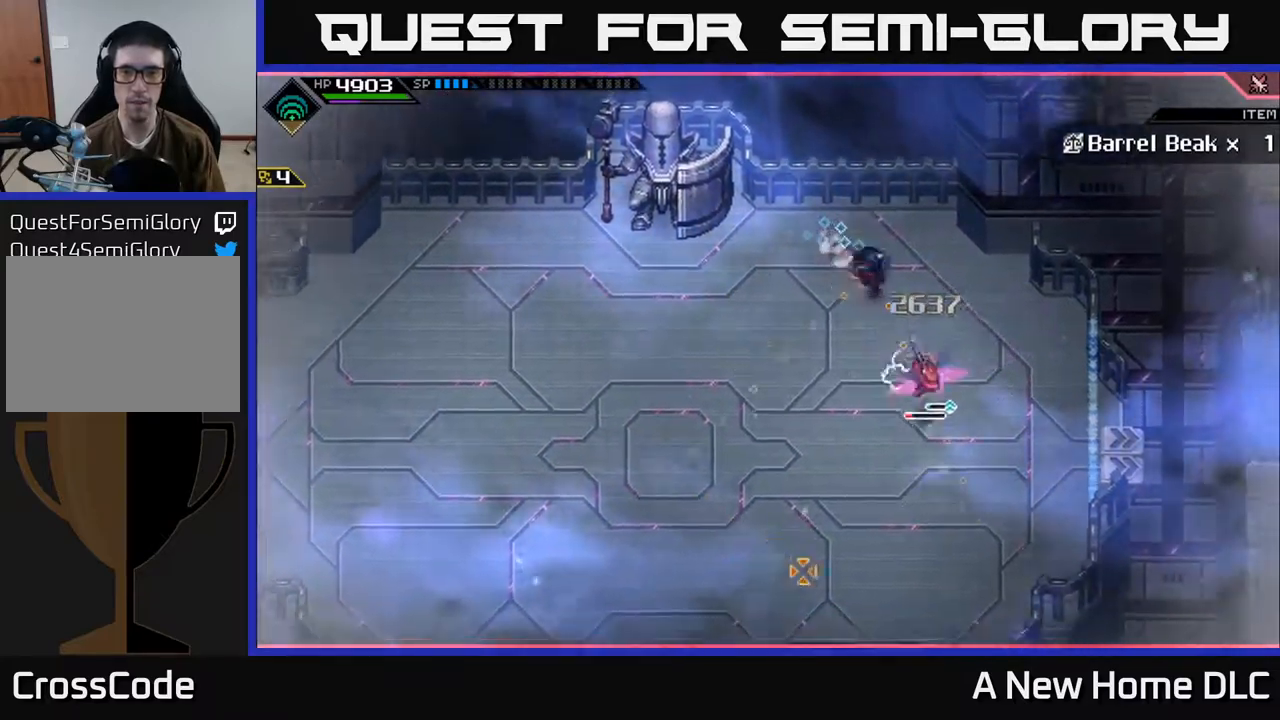
{"buttons": [], "left_stick": "left", "right_stick": "down-left", "events": [[34, "left_stick", "down-left"], [167, "left_stick", "down-right"], [317, "left_stick", "left"], [417, "right_stick", "down-left"]]}
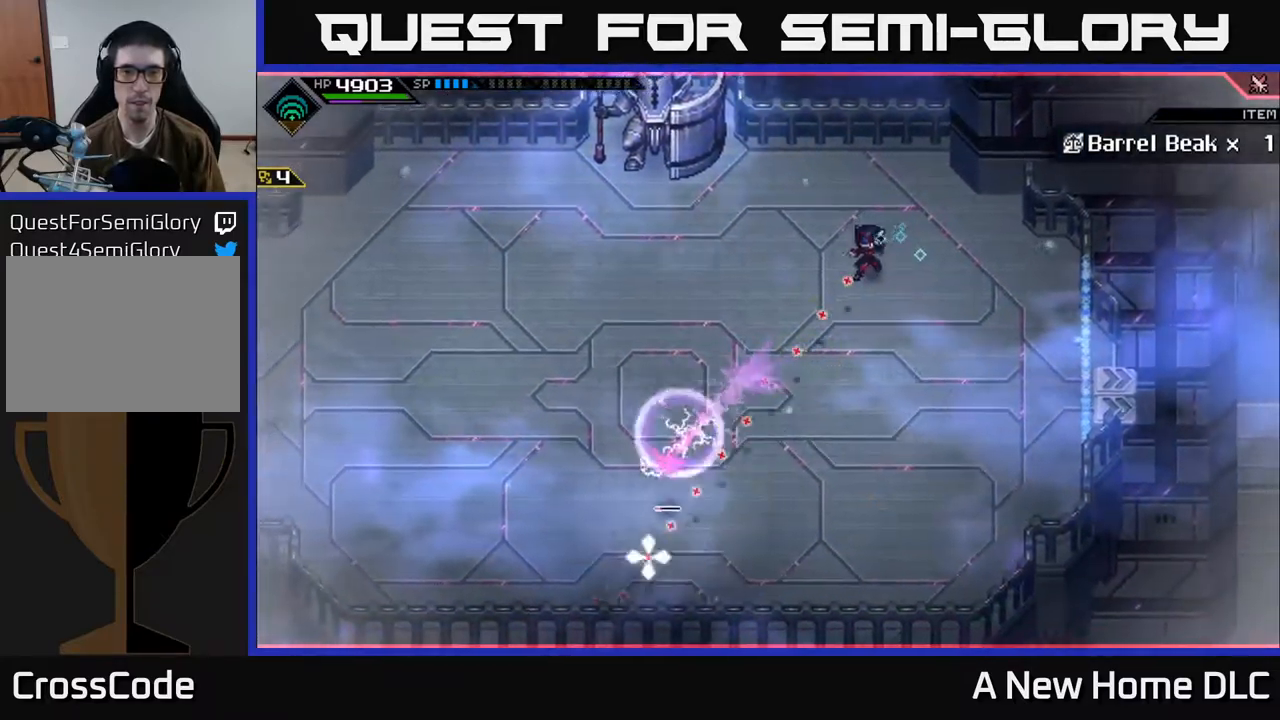
{"buttons": [], "left_stick": "up", "right_stick": "down-left", "events": [[184, "R1", "down"], [200, "left_stick", "down-left"], [300, "R1", "up"], [384, "left_stick", "center"], [484, "left_stick", "up"]]}
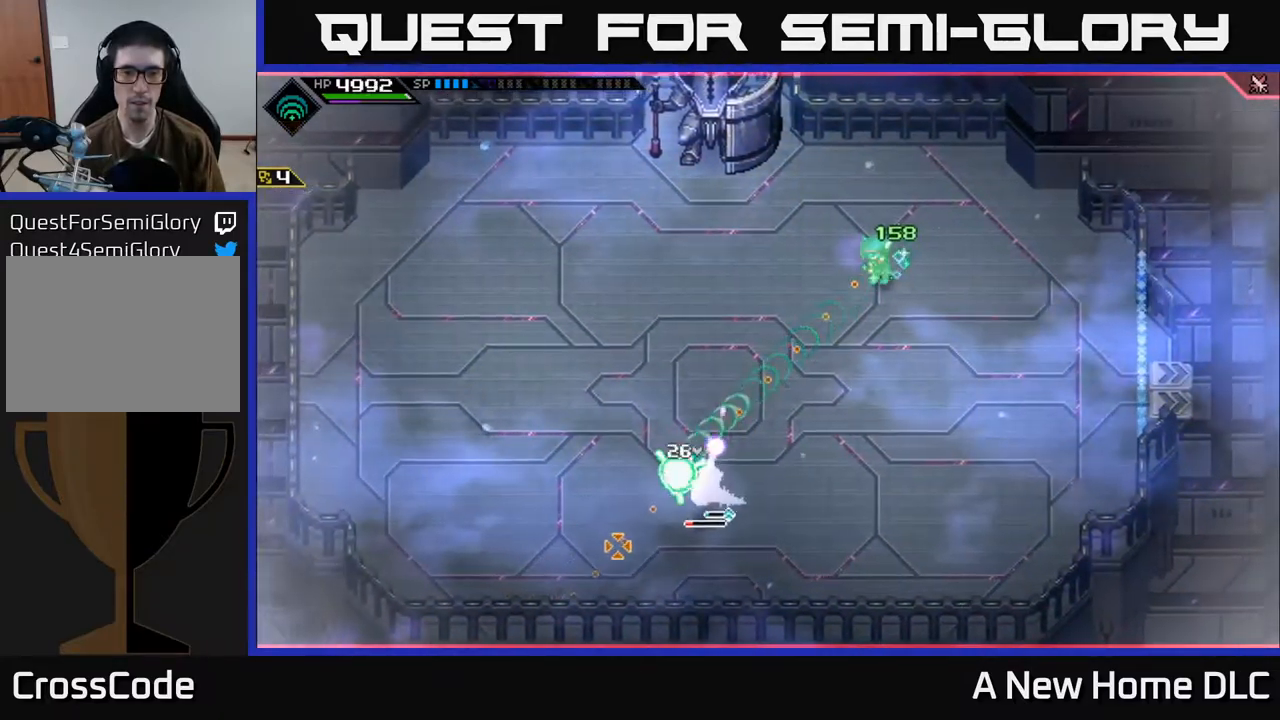
{"buttons": [], "left_stick": "left", "right_stick": "down-left", "events": [[217, "R1", "down"], [217, "left_stick", "up-left"], [317, "R1", "up"], [367, "left_stick", "left"]]}
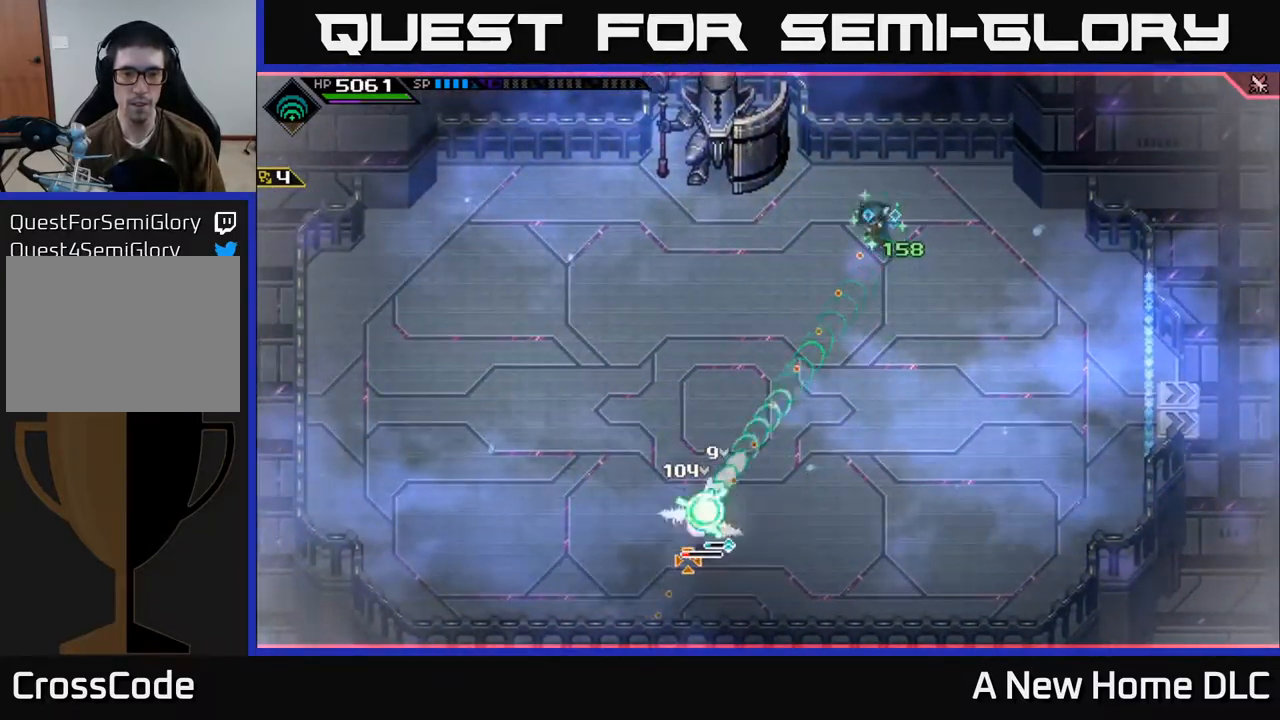
{"buttons": [], "left_stick": "down-left", "right_stick": "down", "events": [[34, "L1", "down"], [84, "right_stick", "center"], [134, "L1", "up"], [167, "left_stick", "down-left"], [217, "L1", "down"], [284, "L1", "up"], [367, "right_stick", "down"]]}
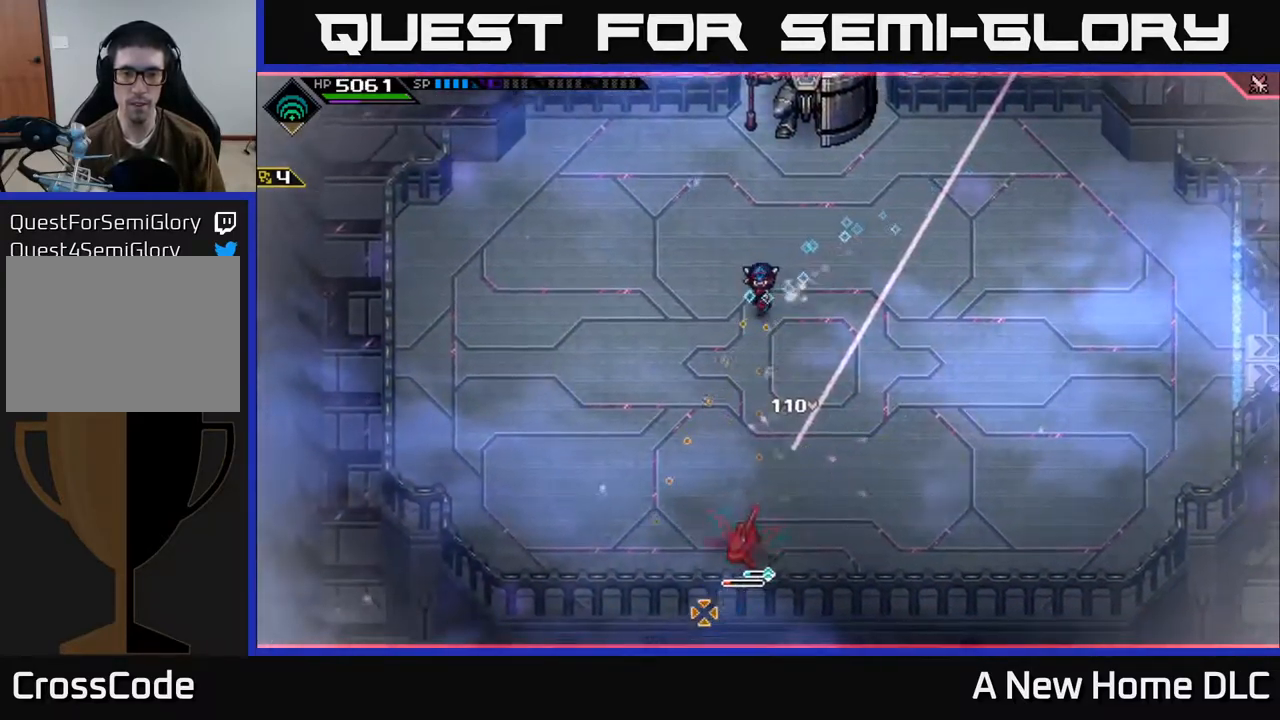
{"buttons": [], "left_stick": "down", "right_stick": "down", "events": [[17, "left_stick", "down"], [300, "R1", "down"], [384, "R1", "up"]]}
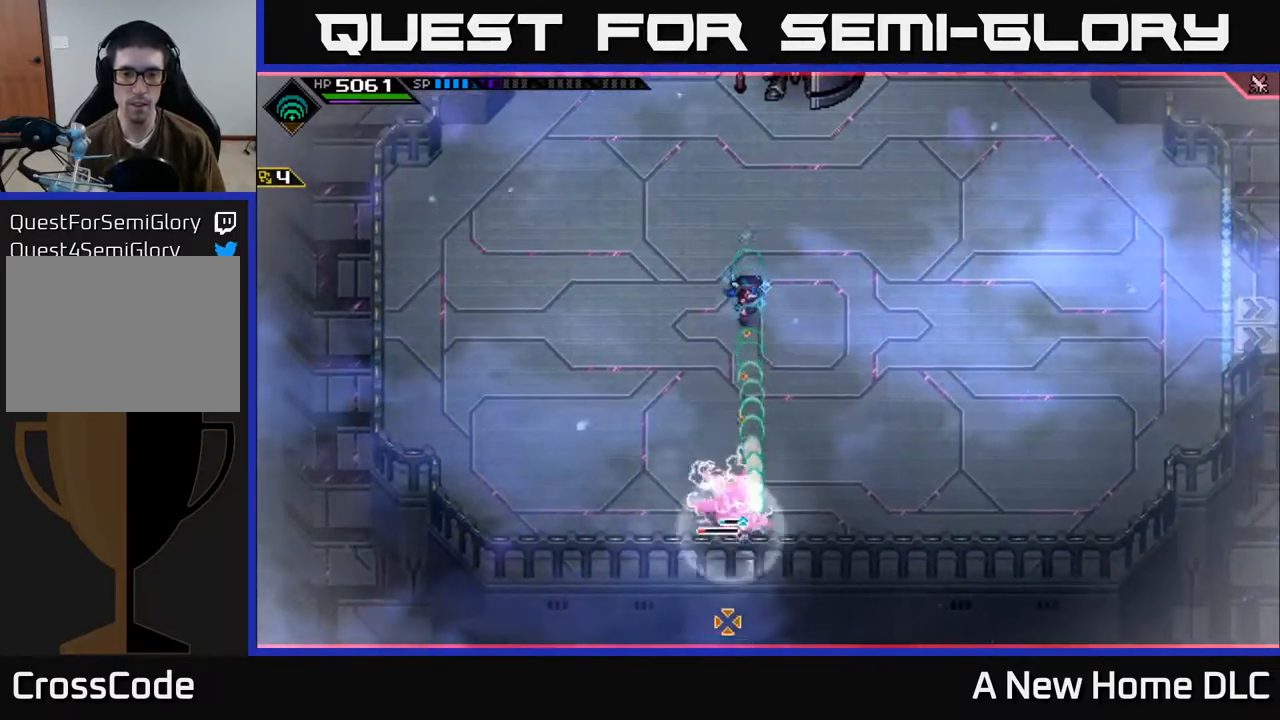
{"buttons": [], "left_stick": "down-left", "right_stick": "left", "events": [[34, "right_stick", "center"], [367, "right_stick", "left"], [384, "left_stick", "down-left"]]}
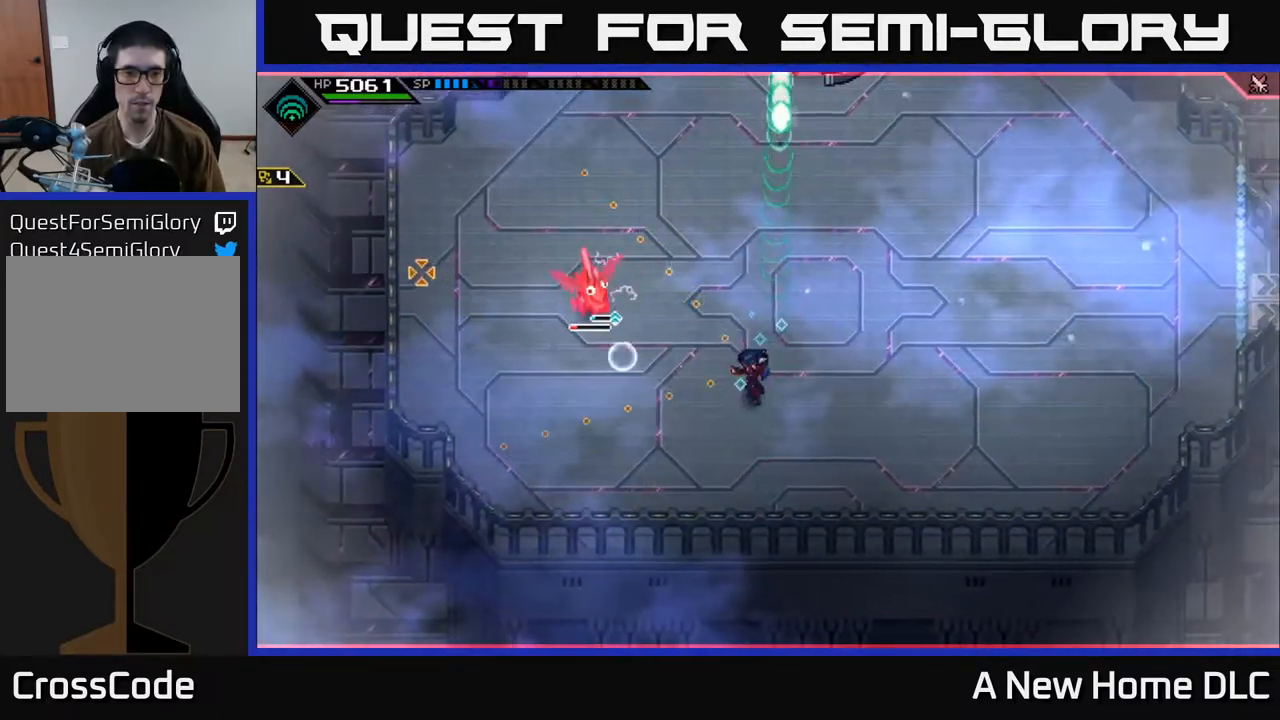
{"buttons": [], "left_stick": "left", "right_stick": "up-left", "events": [[67, "left_stick", "left"], [167, "right_stick", "up-left"], [317, "R1", "down"], [417, "R1", "up"]]}
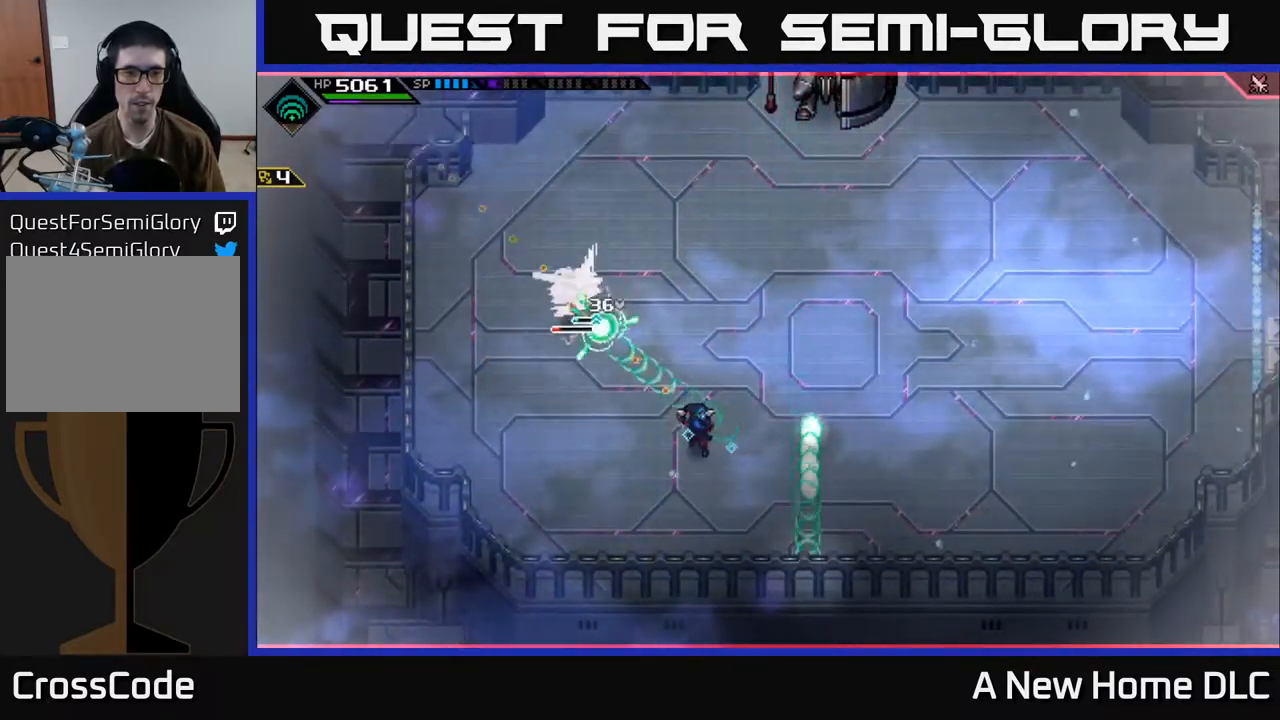
{"buttons": [], "left_stick": "up-left", "right_stick": "center", "events": [[17, "right_stick", "center"], [34, "left_stick", "up-left"], [50, "L1", "down"], [184, "L1", "up"], [284, "R2", "down"], [284, "X", "down"], [384, "X", "up"], [400, "R2", "up"]]}
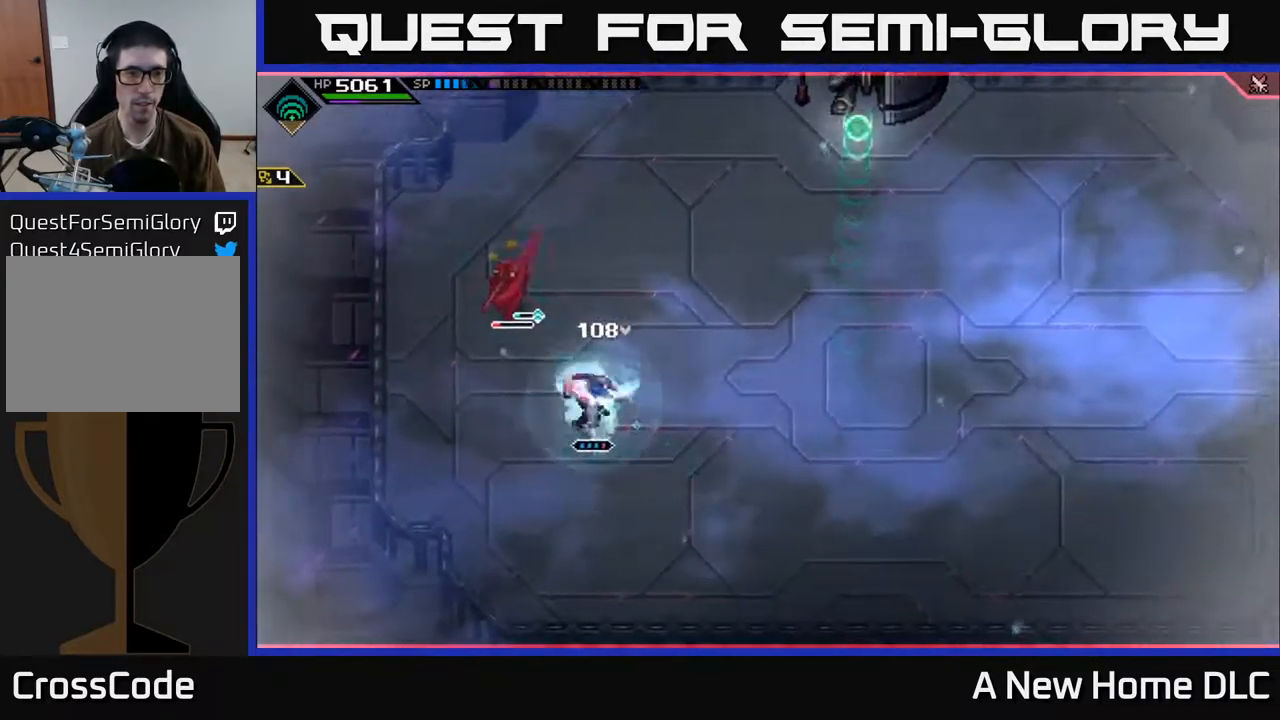
{"buttons": [], "left_stick": "center", "right_stick": "center", "events": [[284, "left_stick", "center"]]}
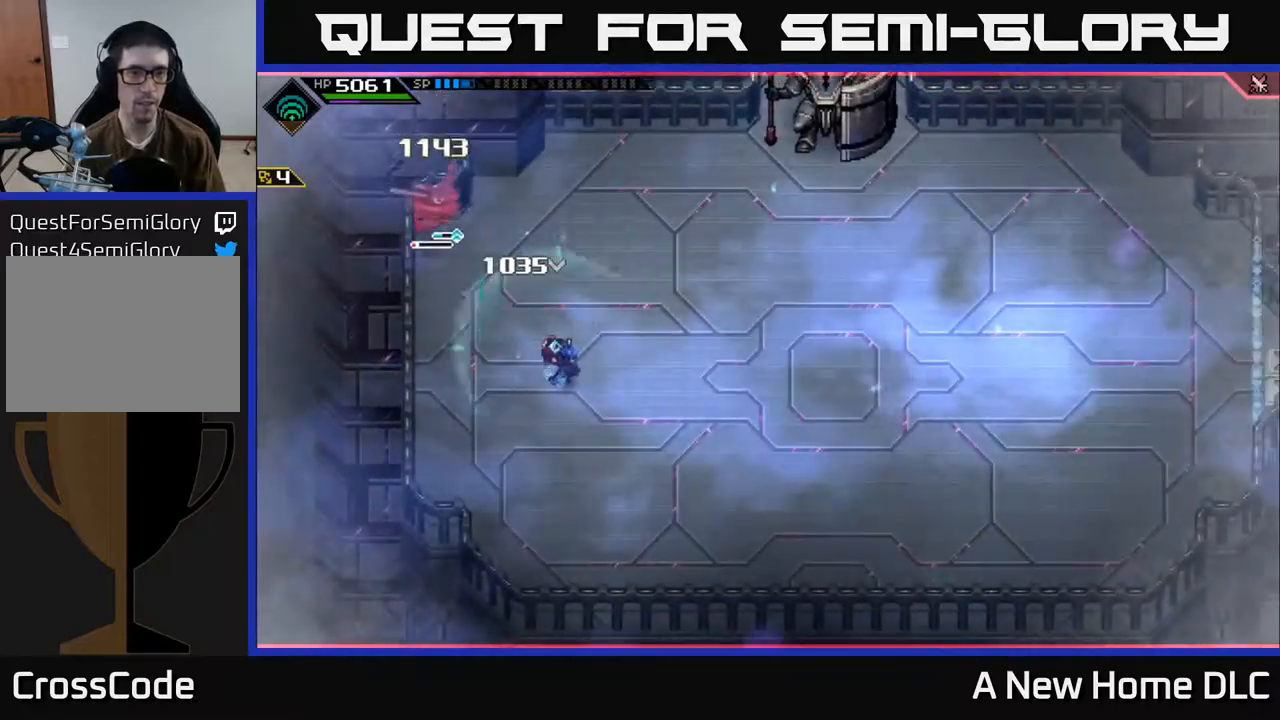
{"buttons": ["X"], "left_stick": "up-left", "right_stick": "center", "events": [[150, "left_stick", "up-left"], [350, "L1", "down"], [467, "X", "down"], [484, "L1", "up"]]}
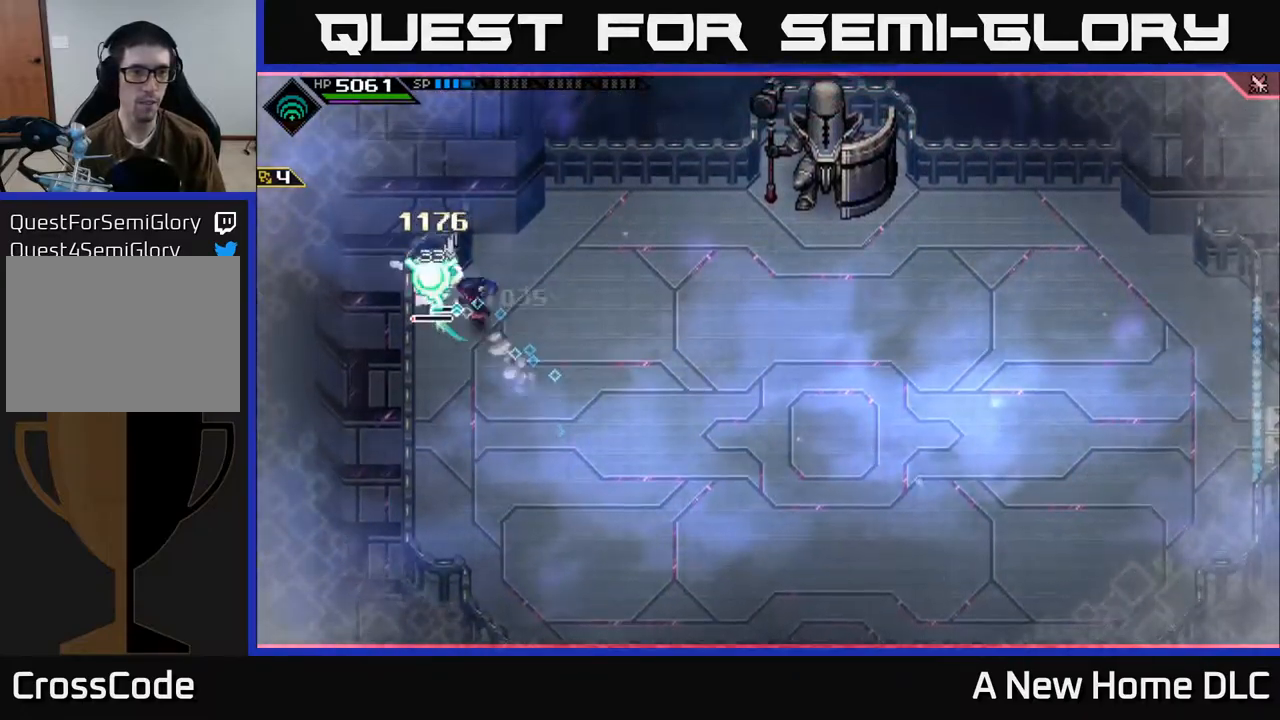
{"buttons": ["X"], "left_stick": "center", "right_stick": "center", "events": [[34, "left_stick", "left"], [67, "X", "up"], [134, "X", "down"], [134, "left_stick", "up-left"], [200, "X", "up"], [234, "left_stick", "center"], [284, "X", "down"], [367, "X", "up"], [450, "X", "down"]]}
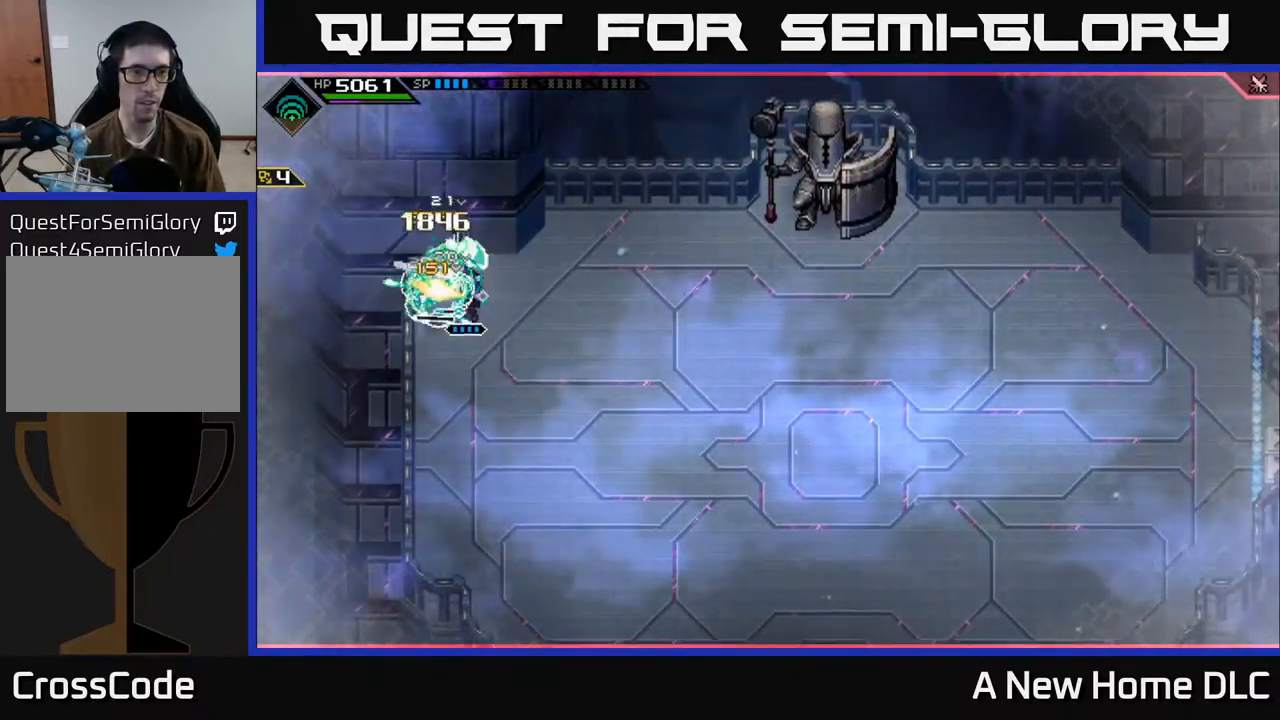
{"buttons": [], "left_stick": "center", "right_stick": "center", "events": [[34, "X", "up"], [117, "X", "down"], [200, "X", "up"], [400, "left_stick", "right"], [450, "left_stick", "center"]]}
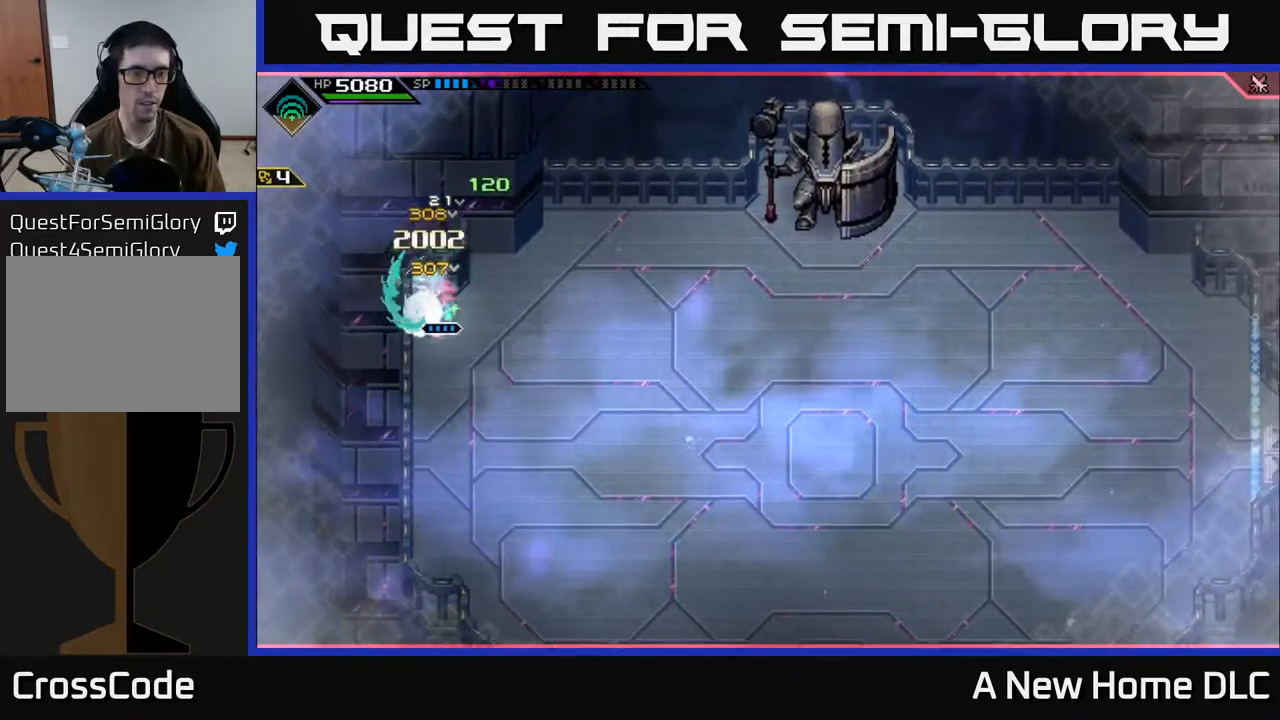
{"buttons": [], "left_stick": "center", "right_stick": "center", "events": [[167, "DPAD_LEFT", "down"], [267, "DPAD_LEFT", "up"]]}
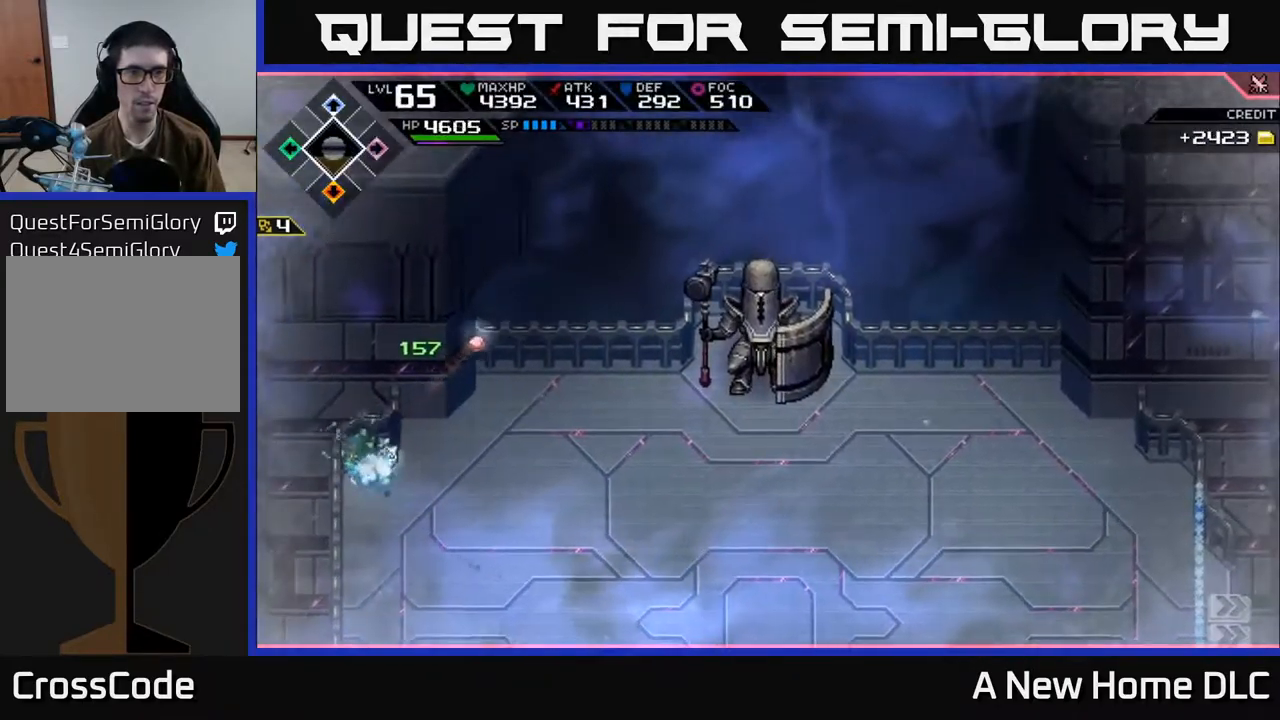
{"buttons": [], "left_stick": "down-right", "right_stick": "center", "events": [[67, "left_stick", "right"], [134, "left_stick", "down-right"]]}
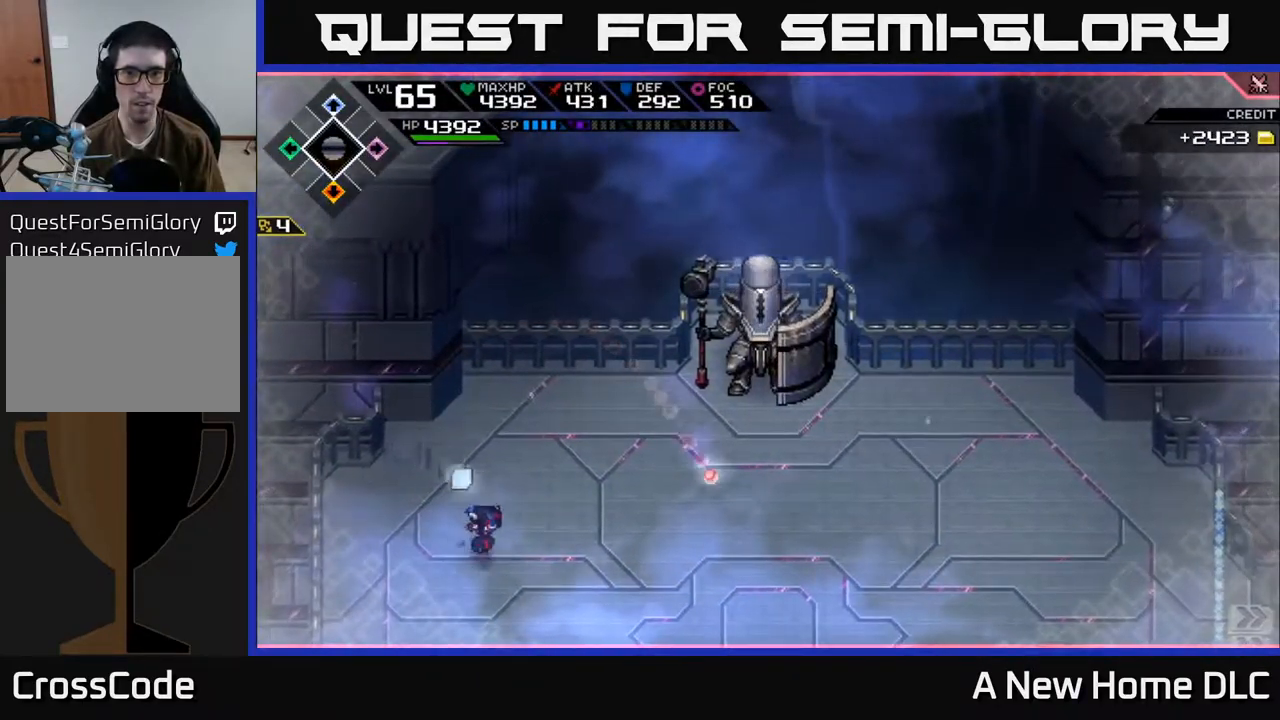
{"buttons": [], "left_stick": "down-right", "right_stick": "center", "events": []}
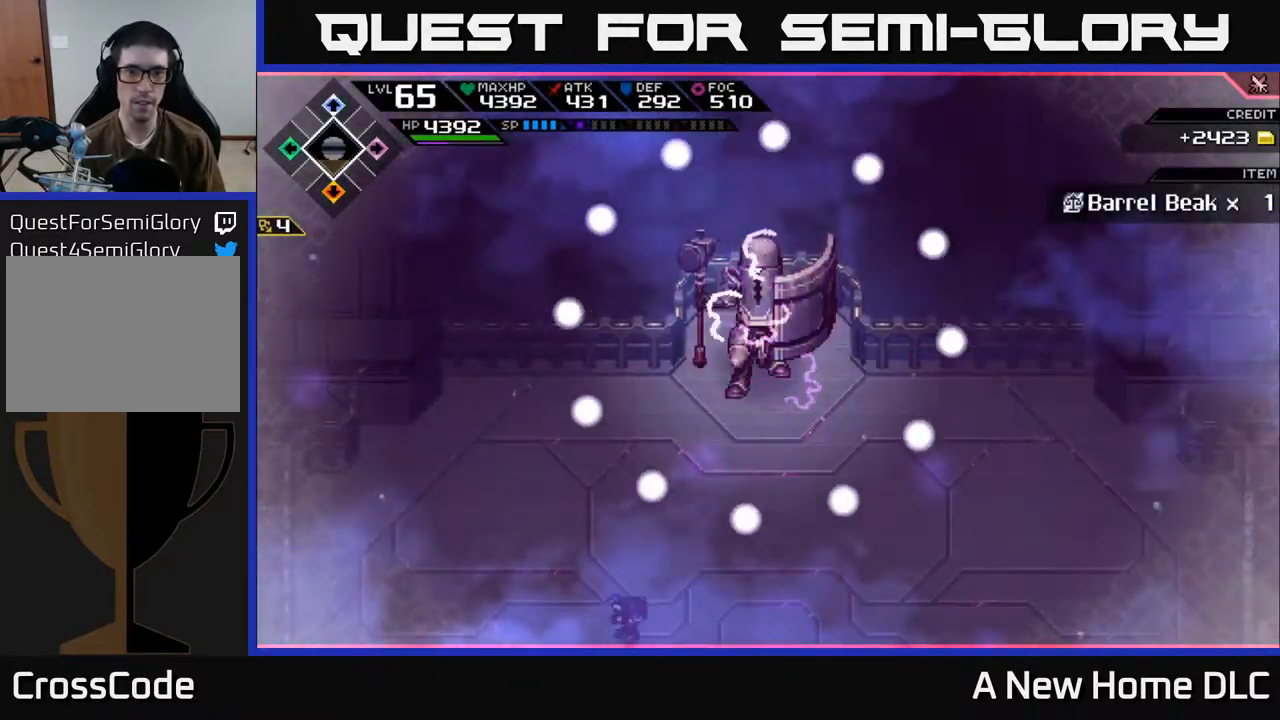
{"buttons": [], "left_stick": "right", "right_stick": "center", "events": [[184, "left_stick", "right"]]}
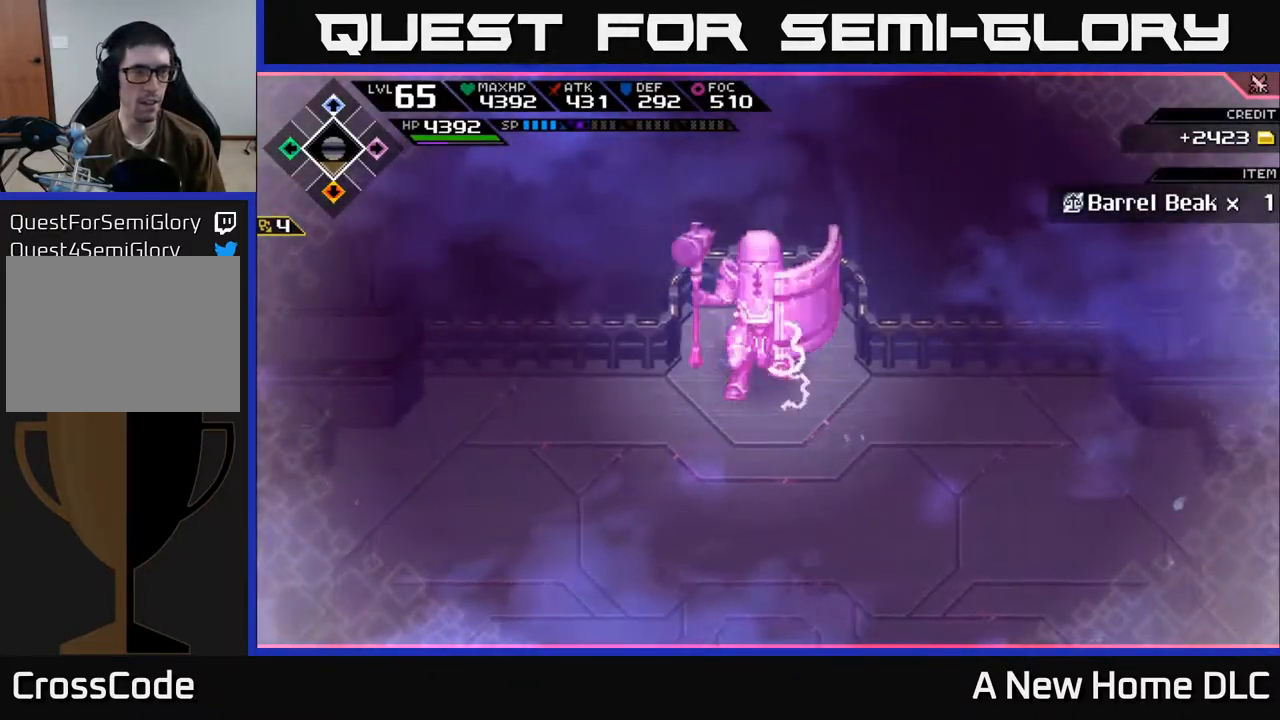
{"buttons": [], "left_stick": "right", "right_stick": "center", "events": []}
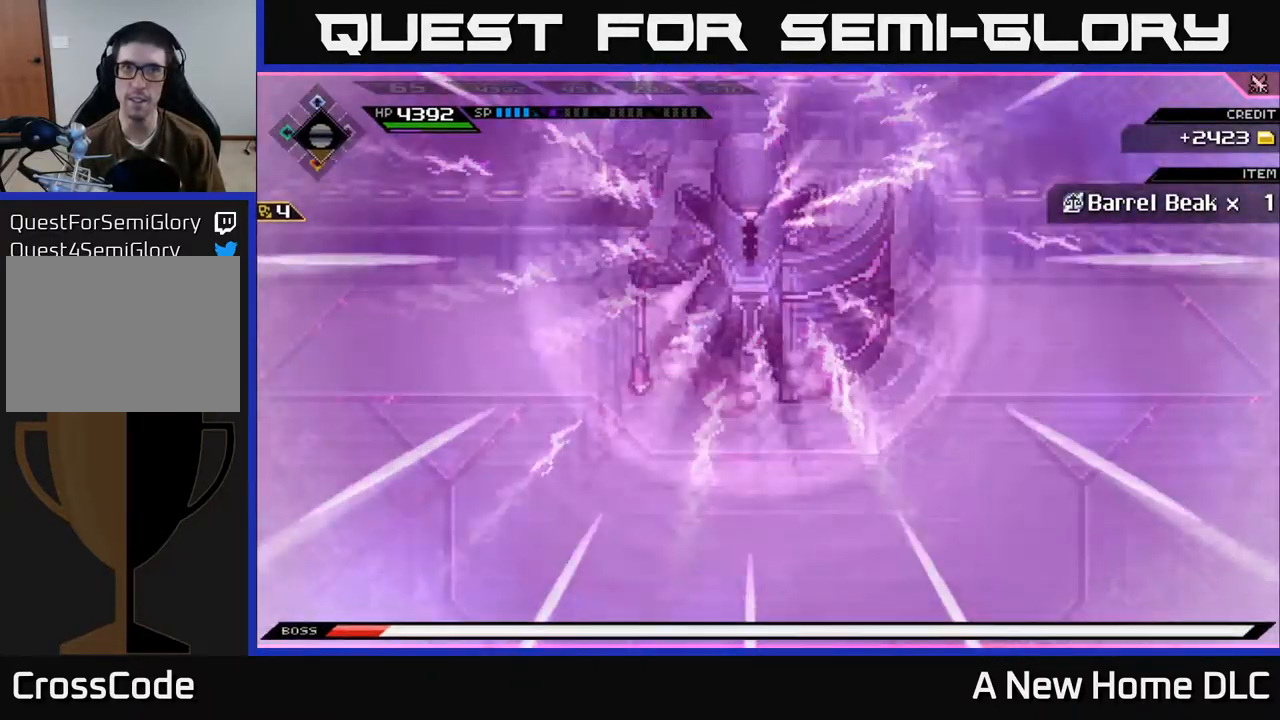
{"buttons": [], "left_stick": "right", "right_stick": "center", "events": [[100, "left_stick", "up-right"], [250, "left_stick", "right"]]}
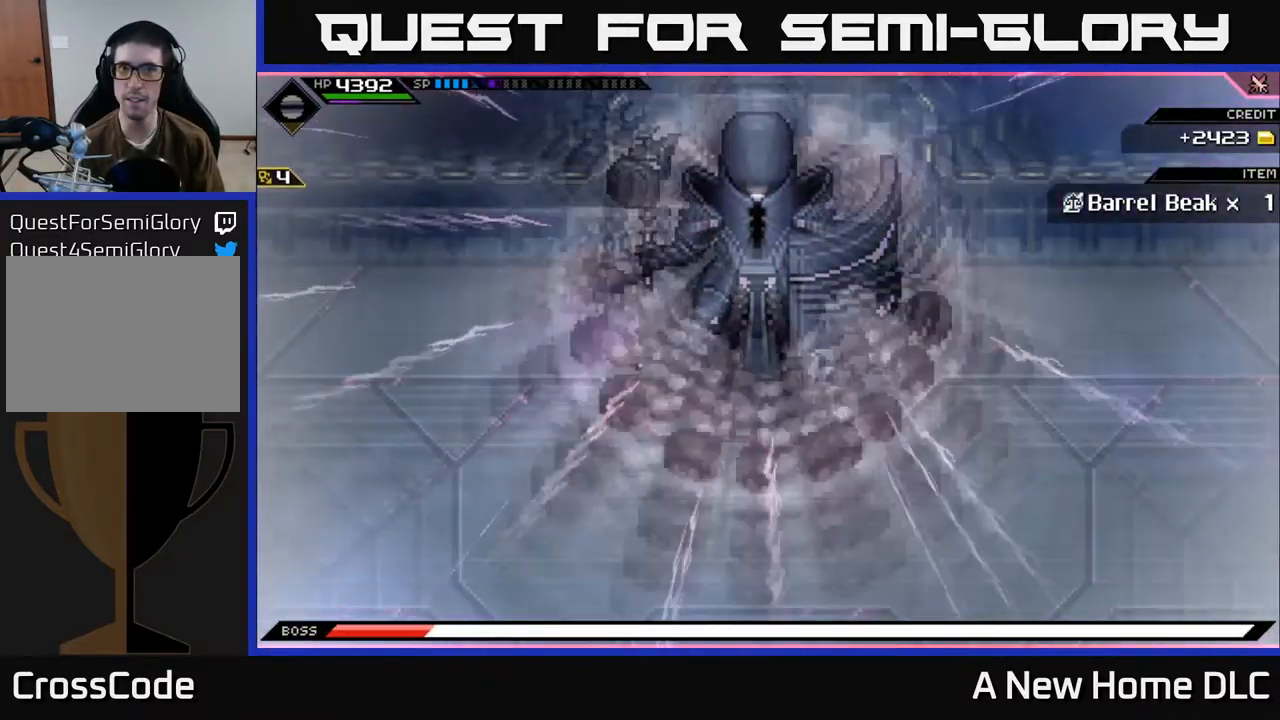
{"buttons": [], "left_stick": "up-right", "right_stick": "center", "events": [[417, "left_stick", "up-right"]]}
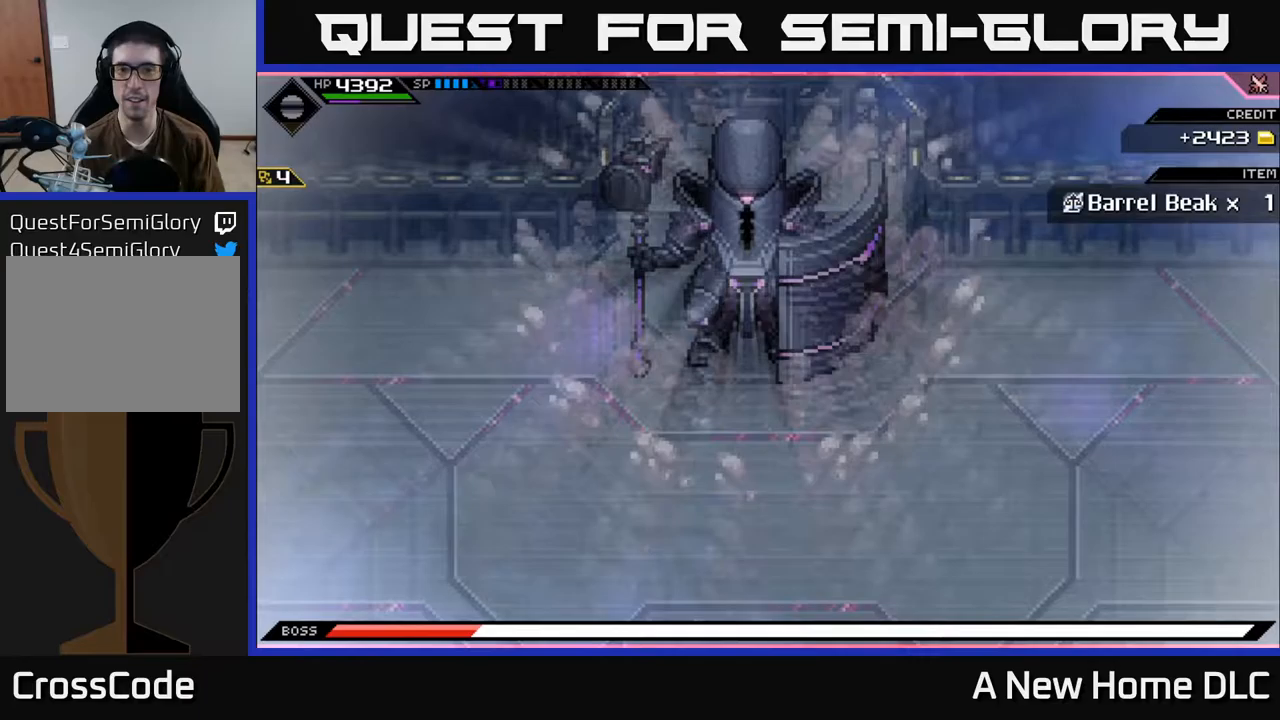
{"buttons": [], "left_stick": "right", "right_stick": "center", "events": [[117, "left_stick", "right"]]}
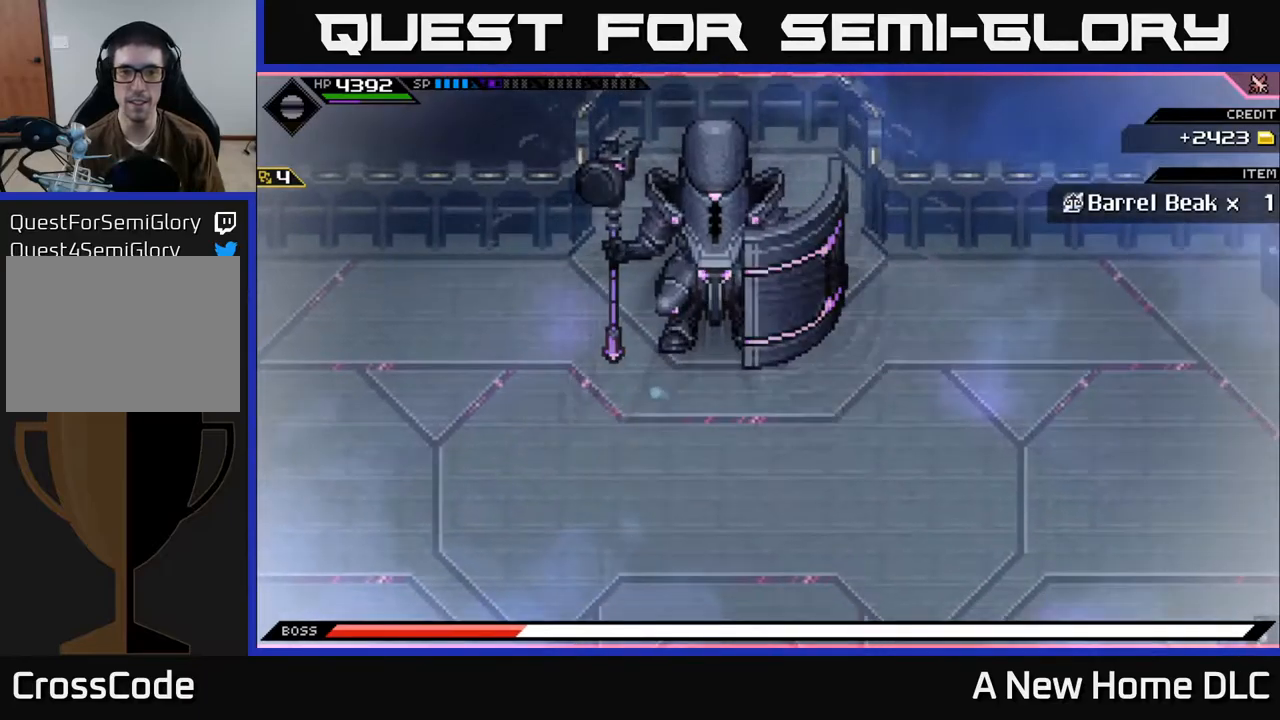
{"buttons": [], "left_stick": "center", "right_stick": "center", "events": [[100, "left_stick", "center"]]}
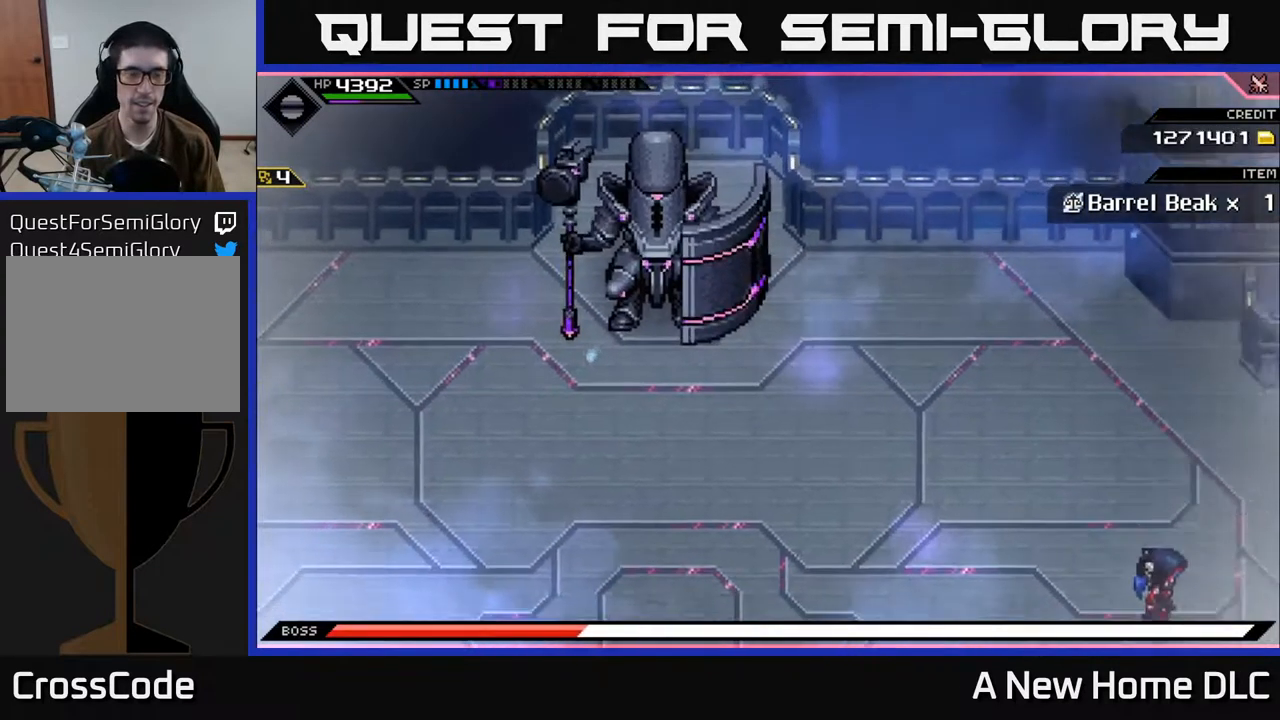
{"buttons": [], "left_stick": "left", "right_stick": "center", "events": [[483, "left_stick", "left"]]}
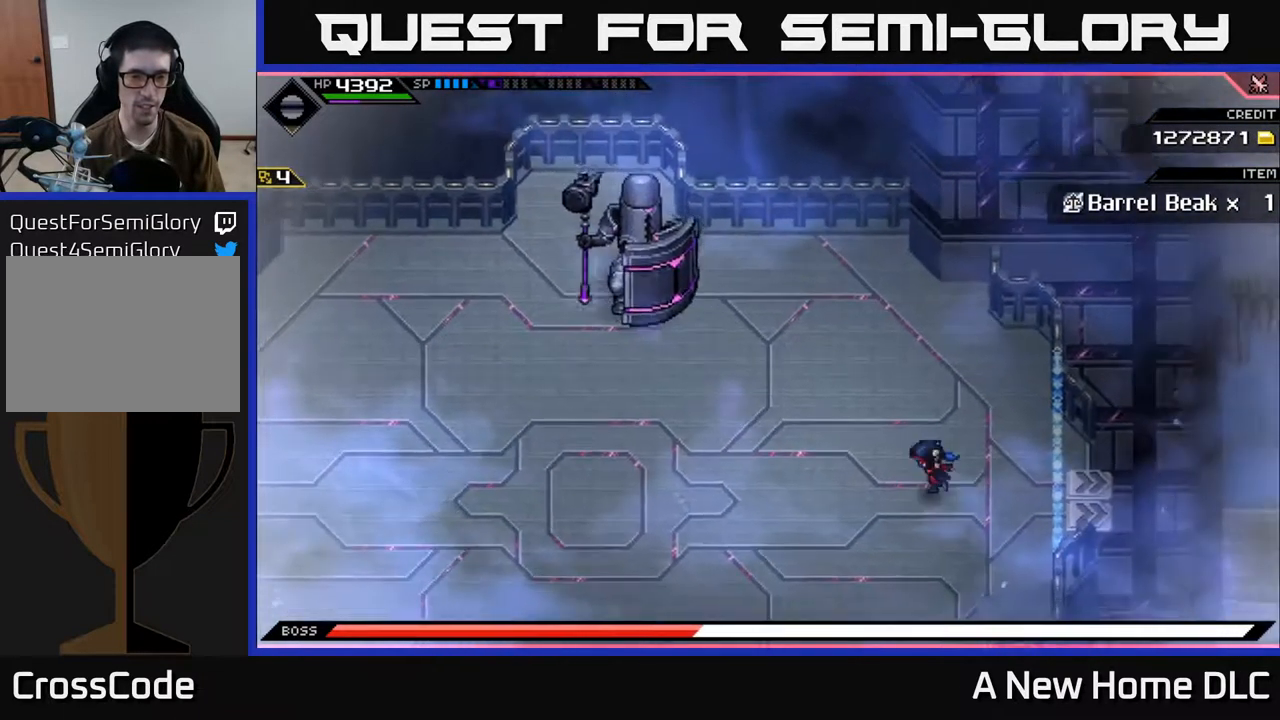
{"buttons": [], "left_stick": "left", "right_stick": "center", "events": [[50, "left_stick", "down-left"], [350, "left_stick", "left"]]}
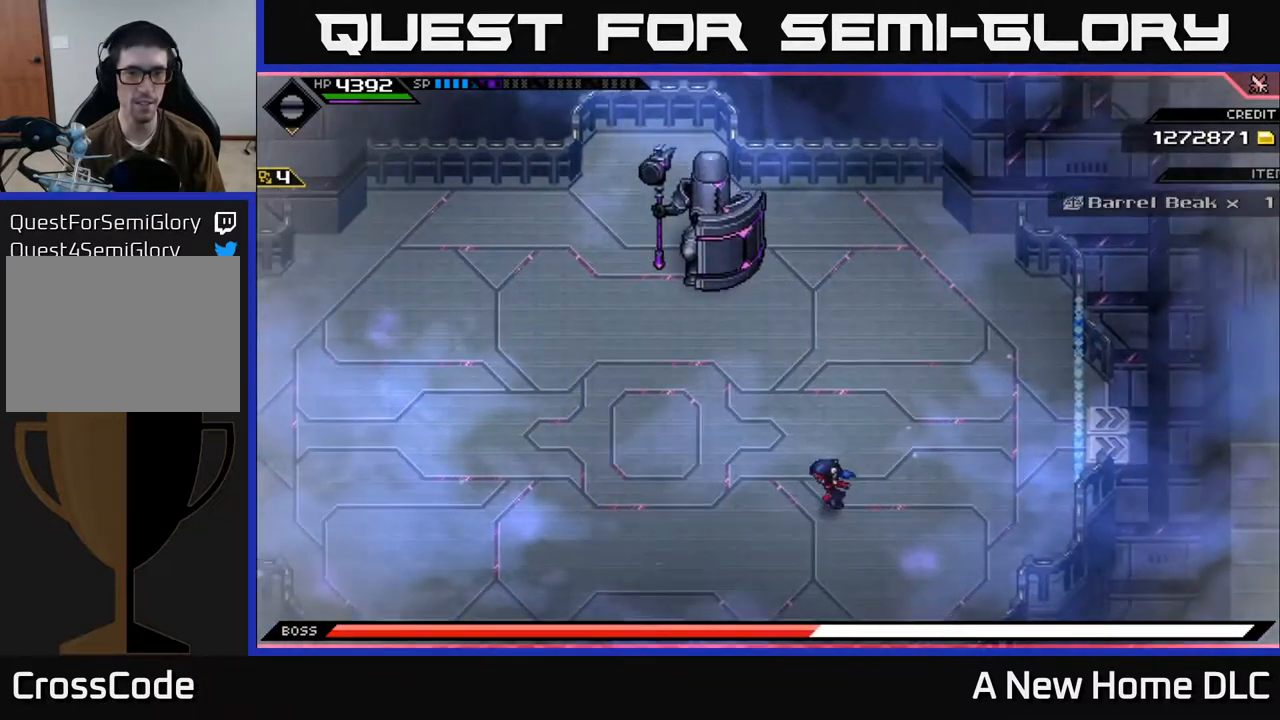
{"buttons": [], "left_stick": "left", "right_stick": "center", "events": [[250, "left_stick", "center"], [383, "left_stick", "left"]]}
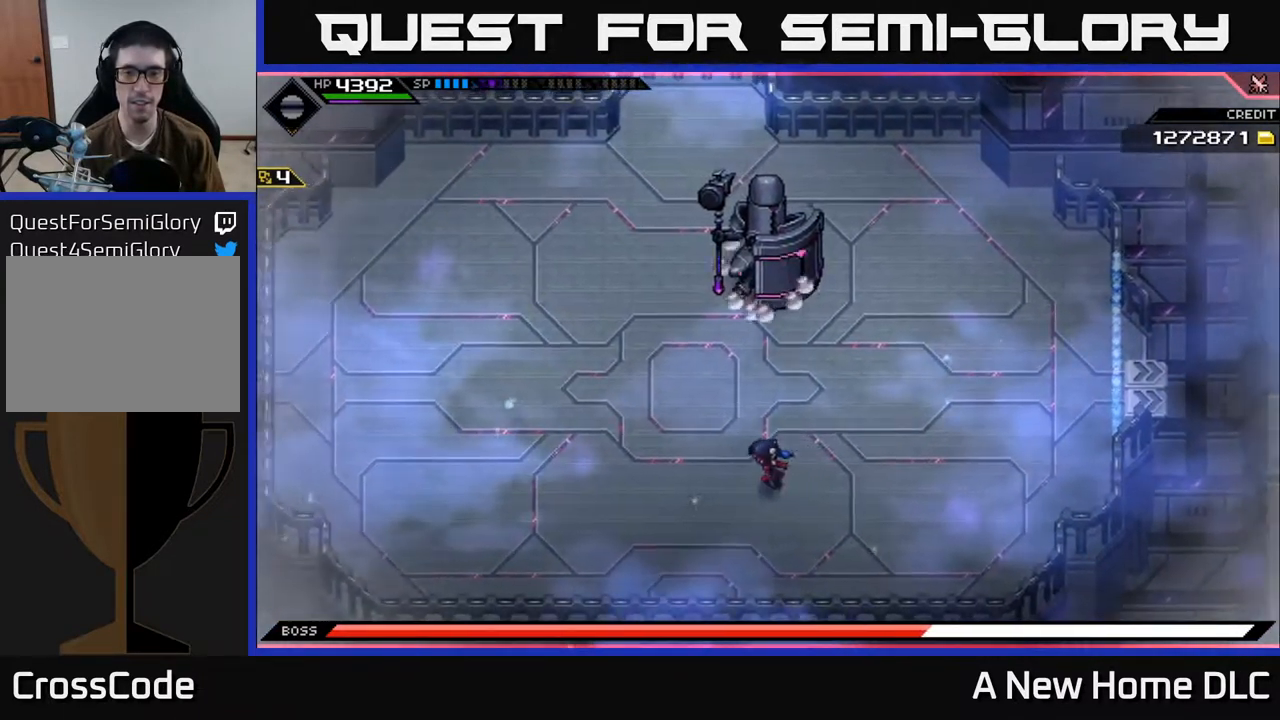
{"buttons": ["DPAD_LEFT"], "left_stick": "center", "right_stick": "center", "events": [[300, "left_stick", "down-left"], [400, "left_stick", "center"], [433, "DPAD_LEFT", "down"]]}
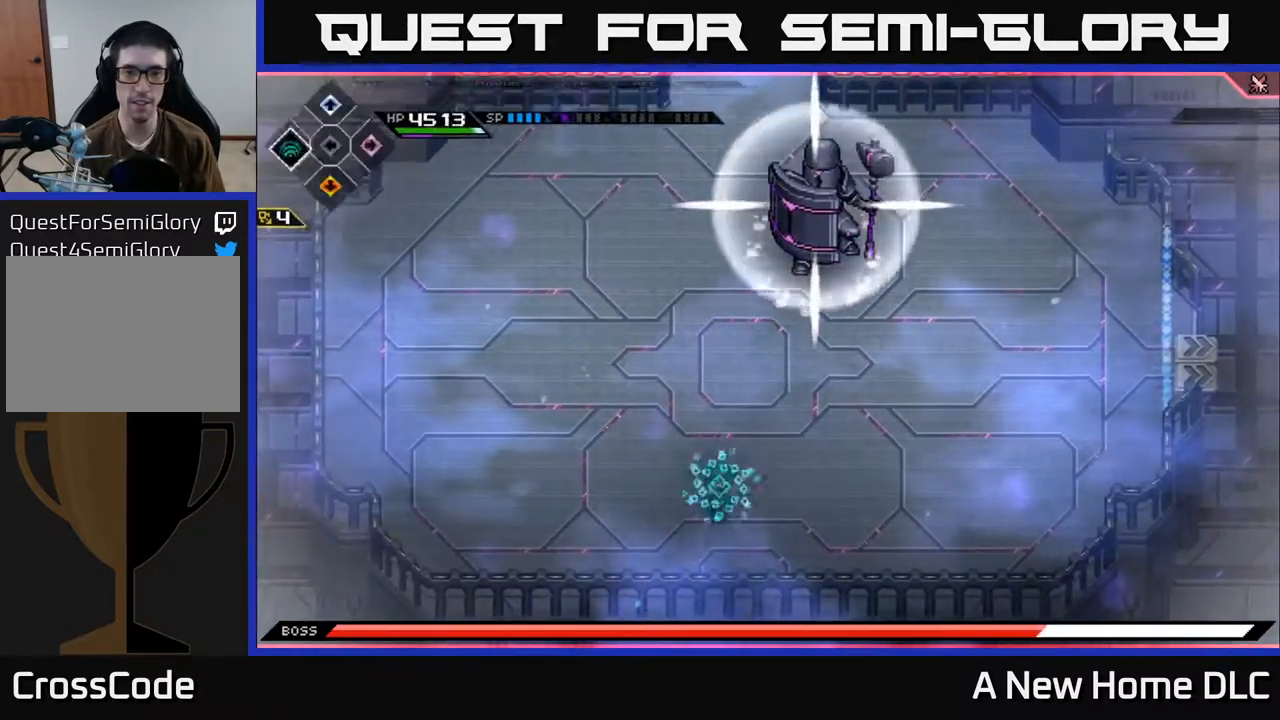
{"buttons": [], "left_stick": "up-left", "right_stick": "center", "events": [[17, "DPAD_LEFT", "up"], [100, "left_stick", "left"], [417, "left_stick", "up-left"]]}